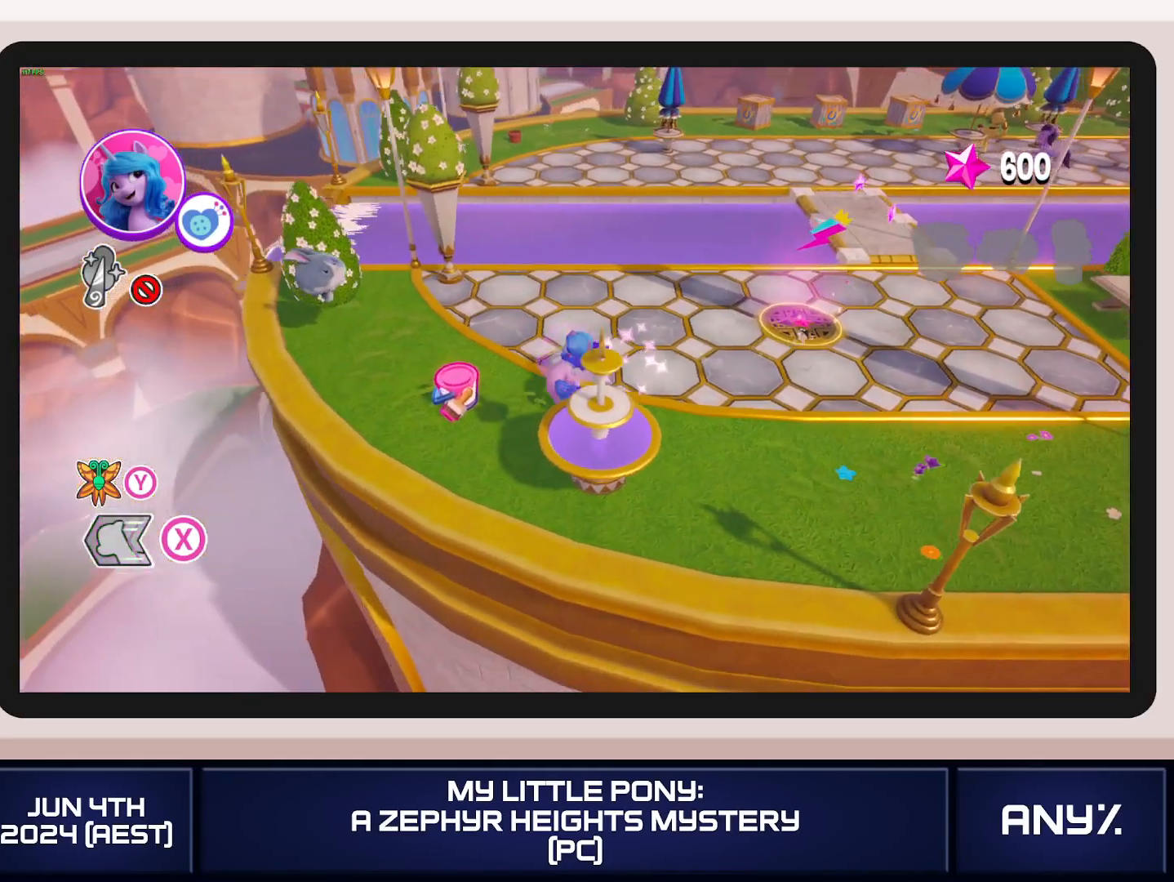
Gameplay with a controller (Xbox layout); each line is a JSON object with the inputs held at the frame after it. "button_events" lists button changes between this image and that frame as [ms after this image, input, new state], when the widget could be followed in between (sticks are given only as held states). This document gives stick clicks only as held states, not as events. Not read: keyboard_mouse.
{"buttons": ["X"], "left_stick": "right", "right_stick": "center", "button_events": [[334, "X", "down"]]}
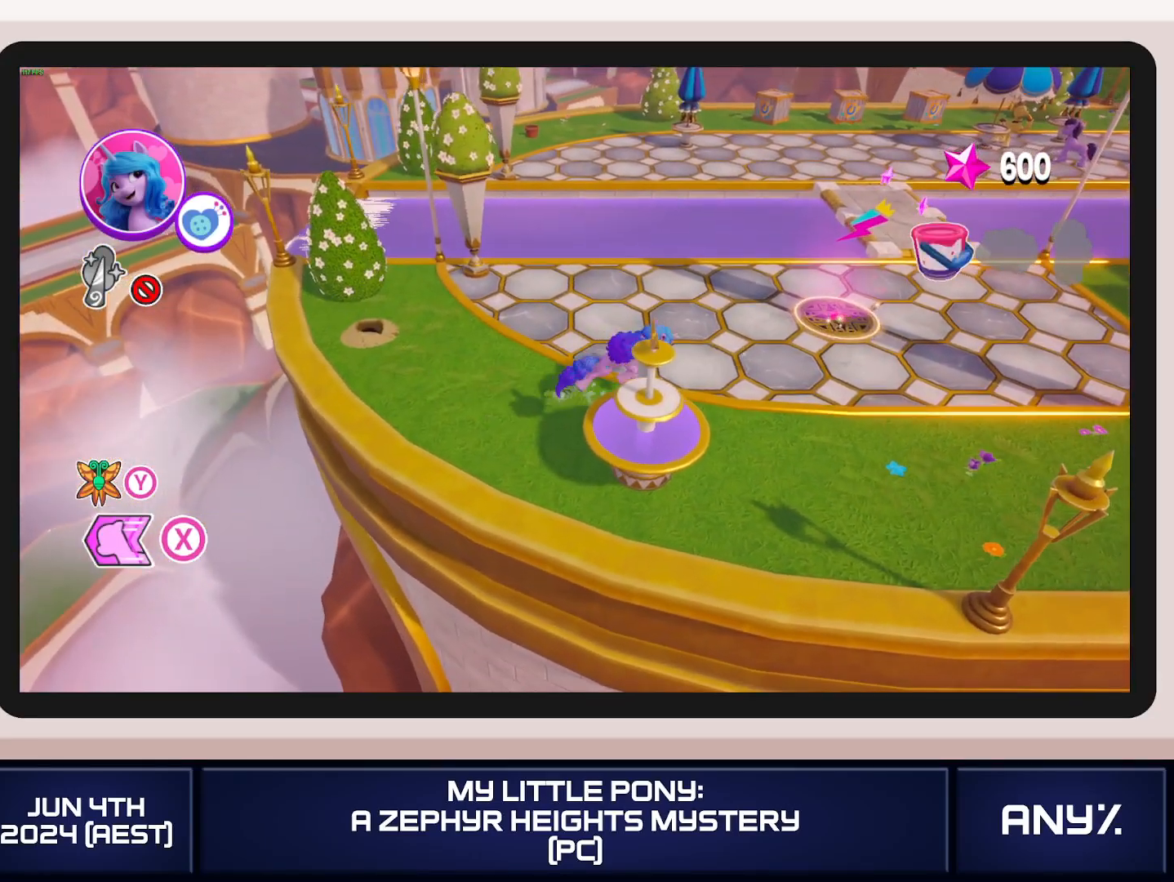
{"buttons": ["X"], "left_stick": "up-right", "right_stick": "center", "button_events": []}
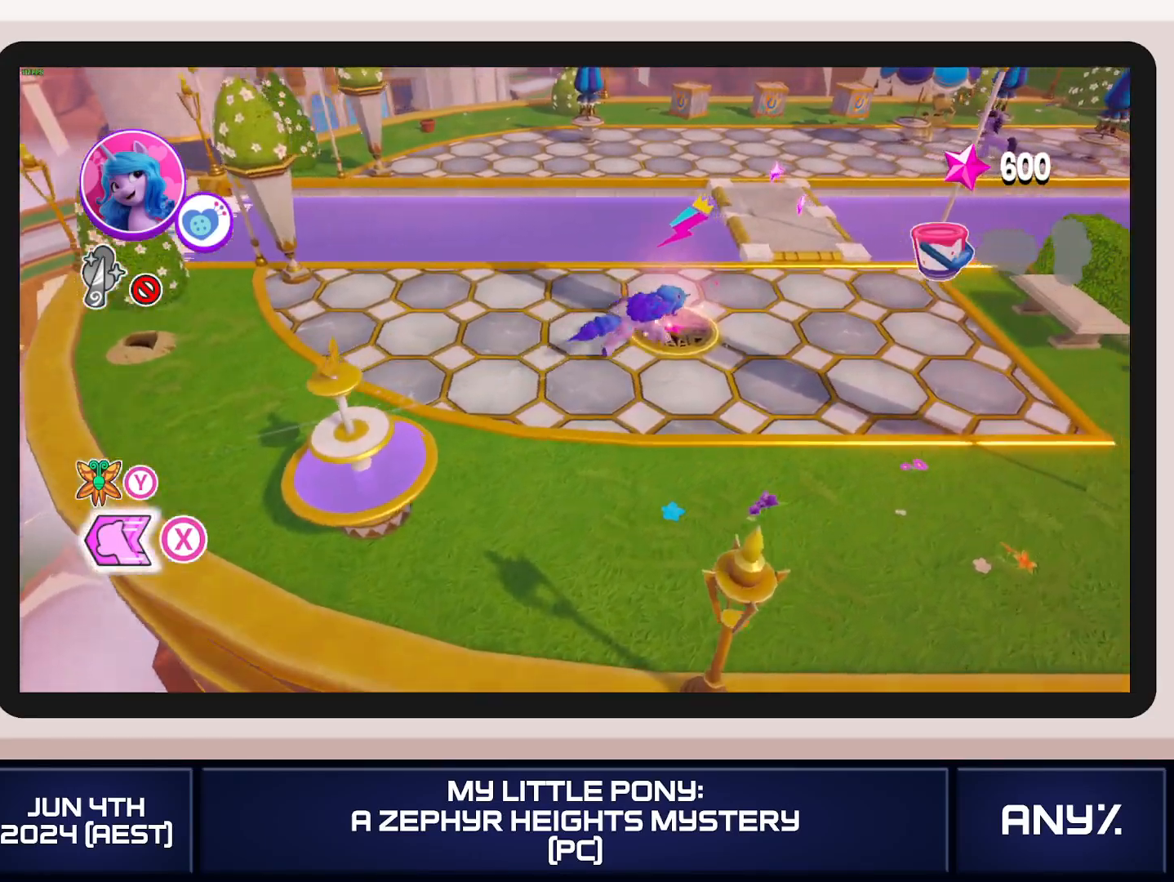
{"buttons": ["X"], "left_stick": "up", "right_stick": "center", "button_events": []}
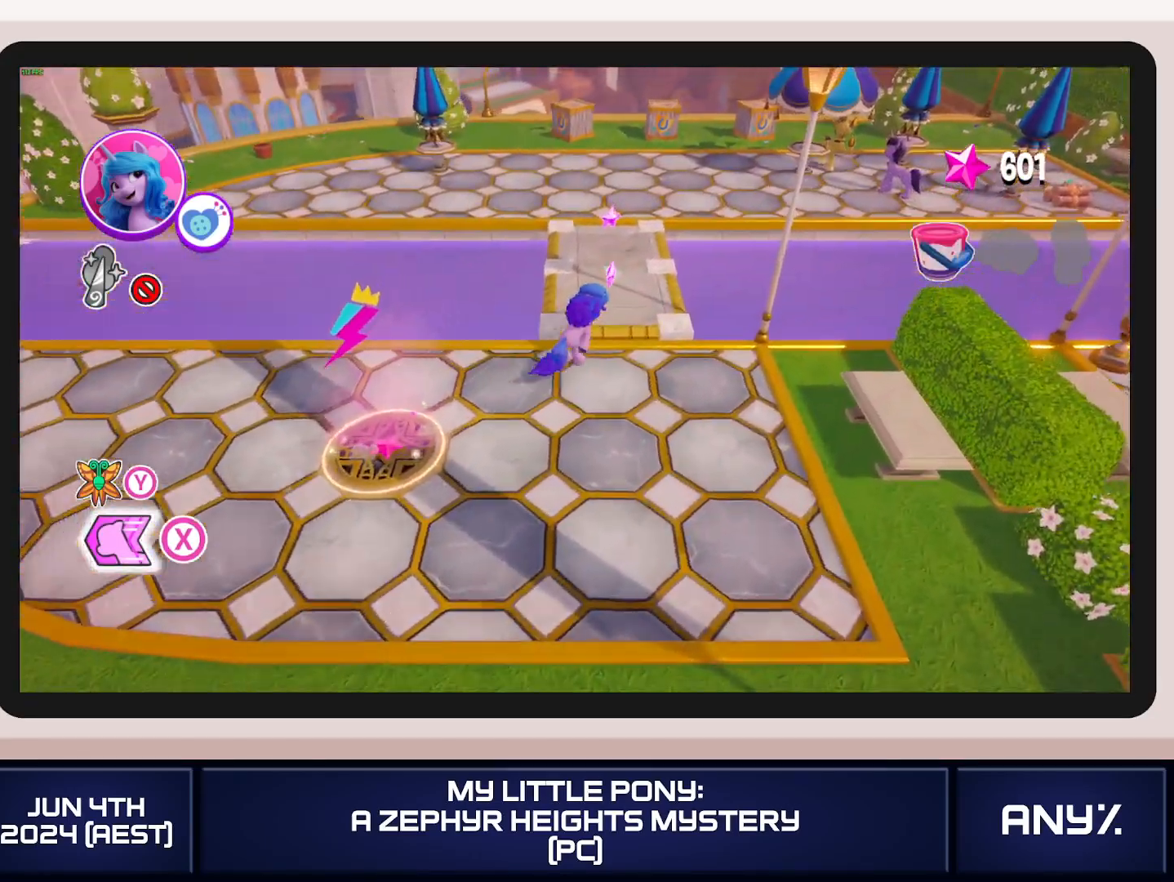
{"buttons": [], "left_stick": "up-right", "right_stick": "center", "button_events": [[400, "X", "up"]]}
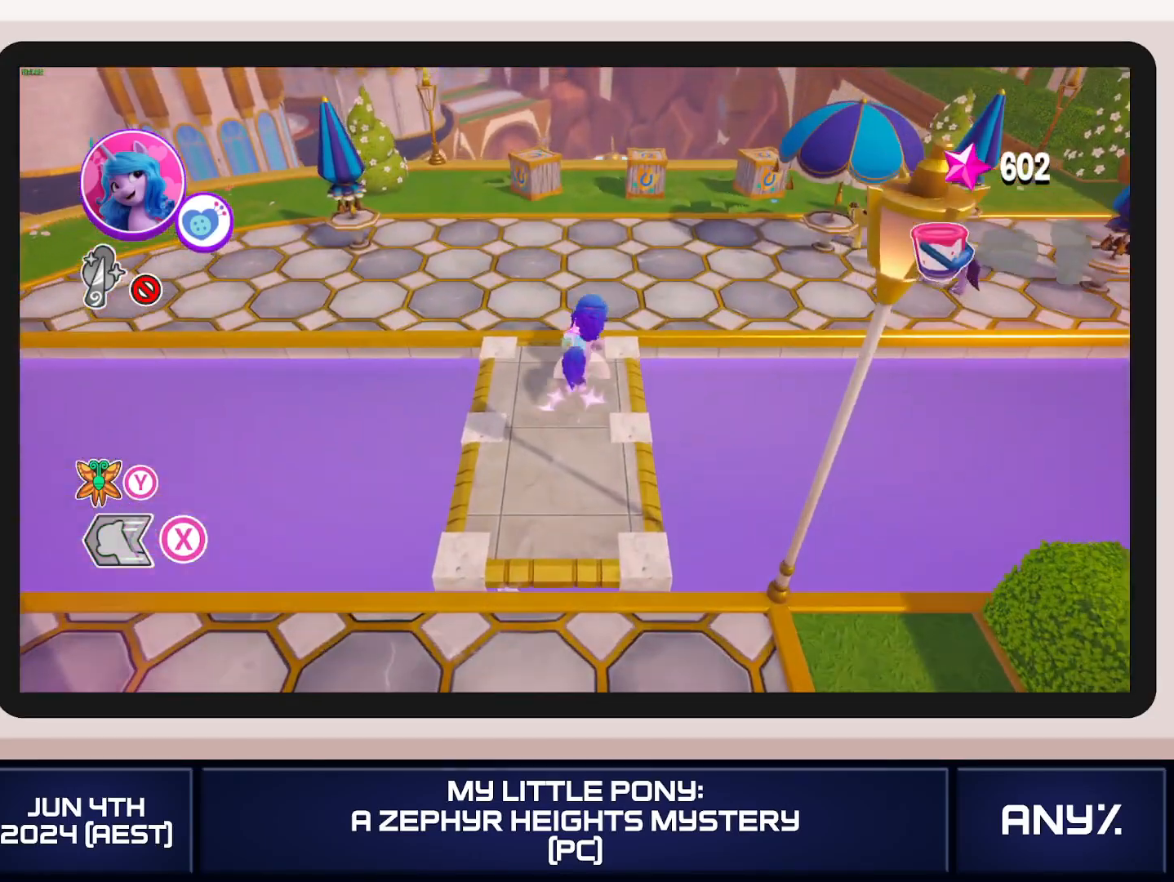
{"buttons": ["X"], "left_stick": "down-right", "right_stick": "center", "button_events": [[351, "X", "down"]]}
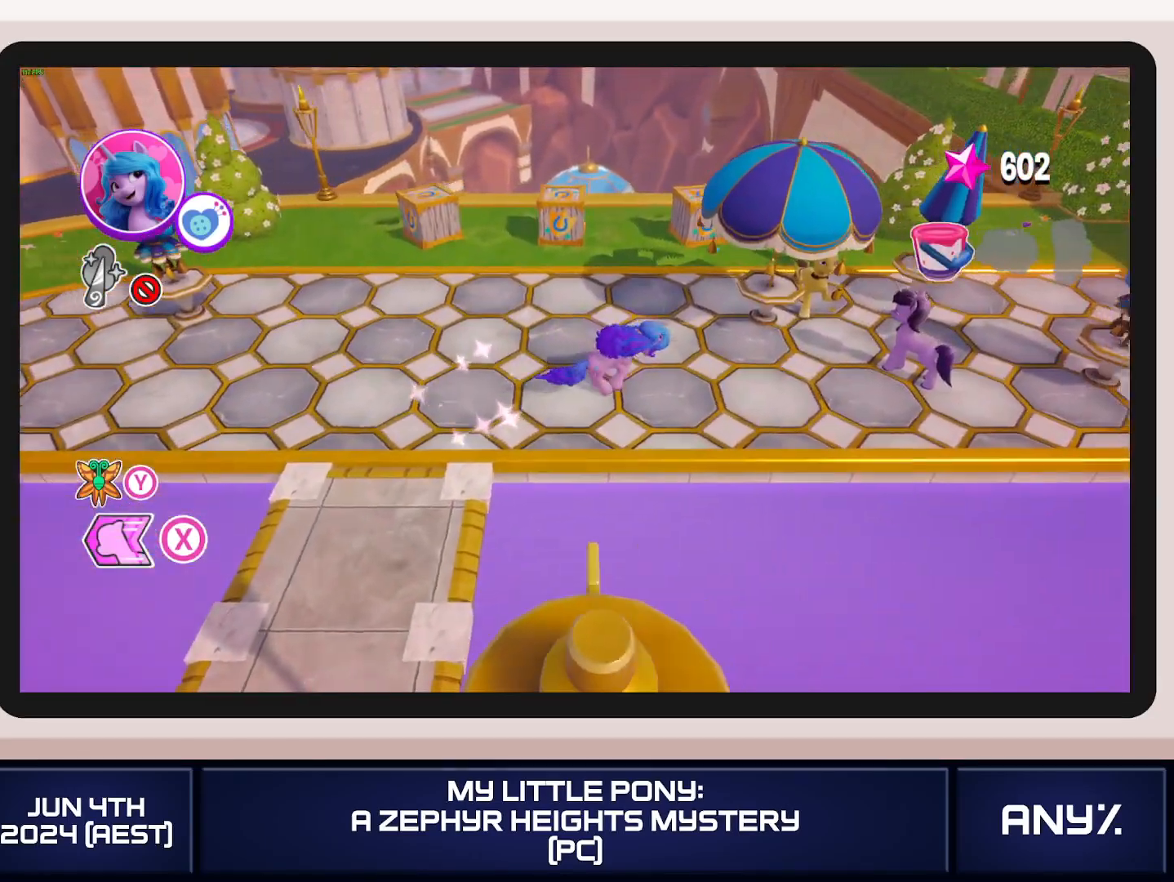
{"buttons": ["X"], "left_stick": "right", "right_stick": "center", "button_events": []}
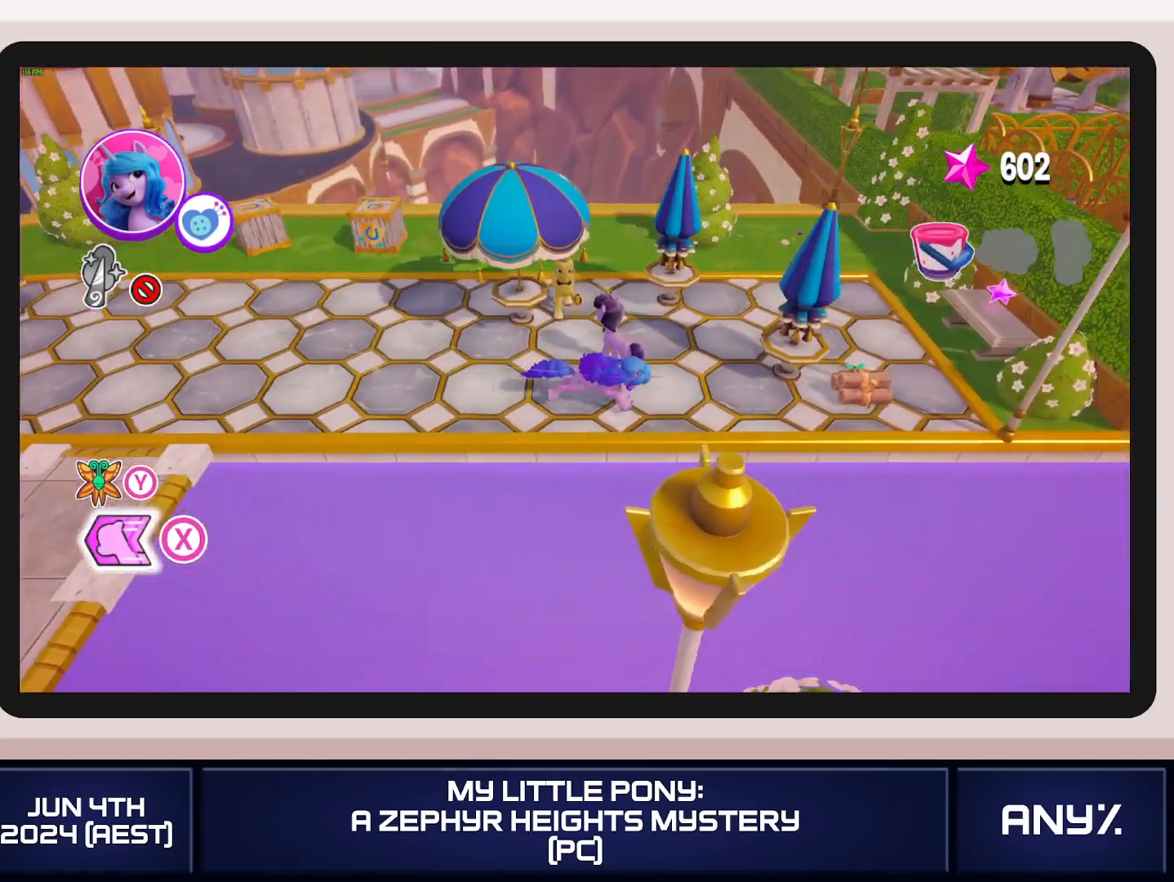
{"buttons": [], "left_stick": "left", "right_stick": "center", "button_events": [[117, "X", "up"]]}
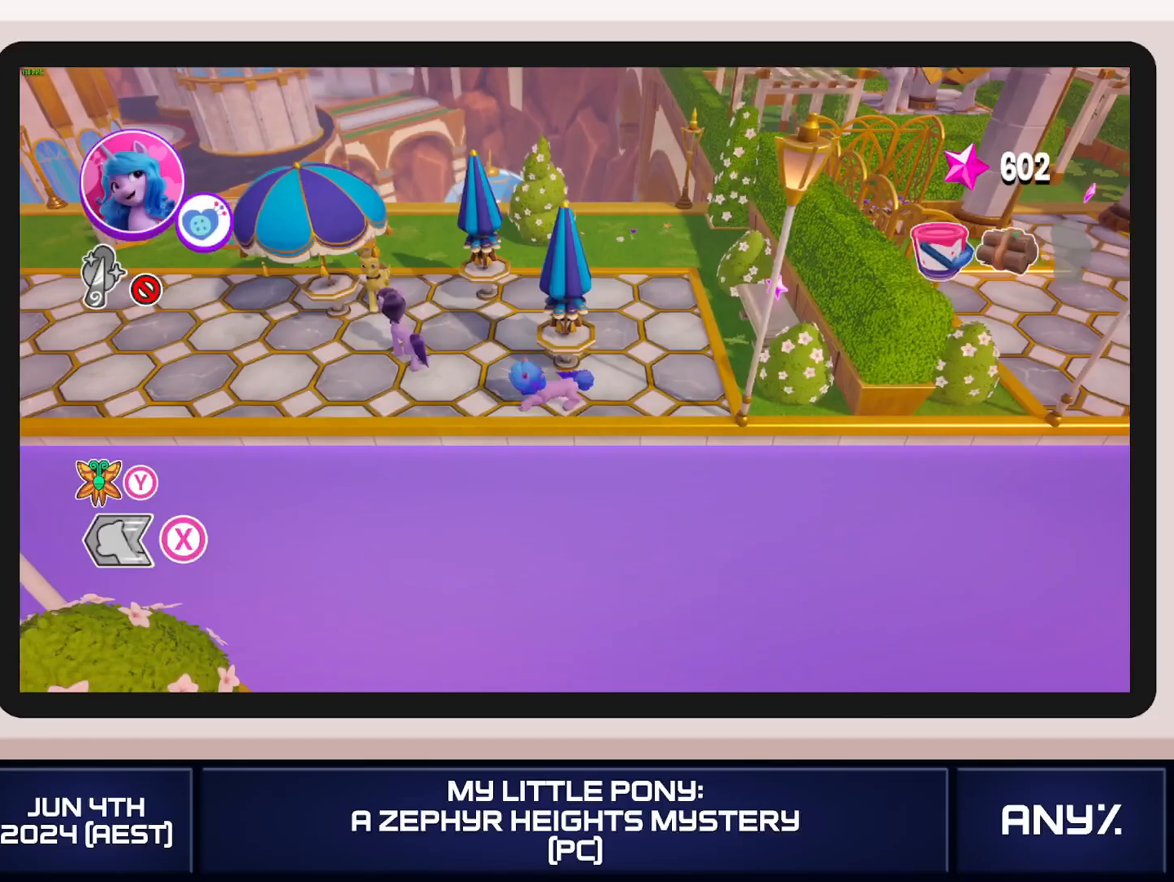
{"buttons": ["X"], "left_stick": "left", "right_stick": "center", "button_events": [[217, "X", "down"]]}
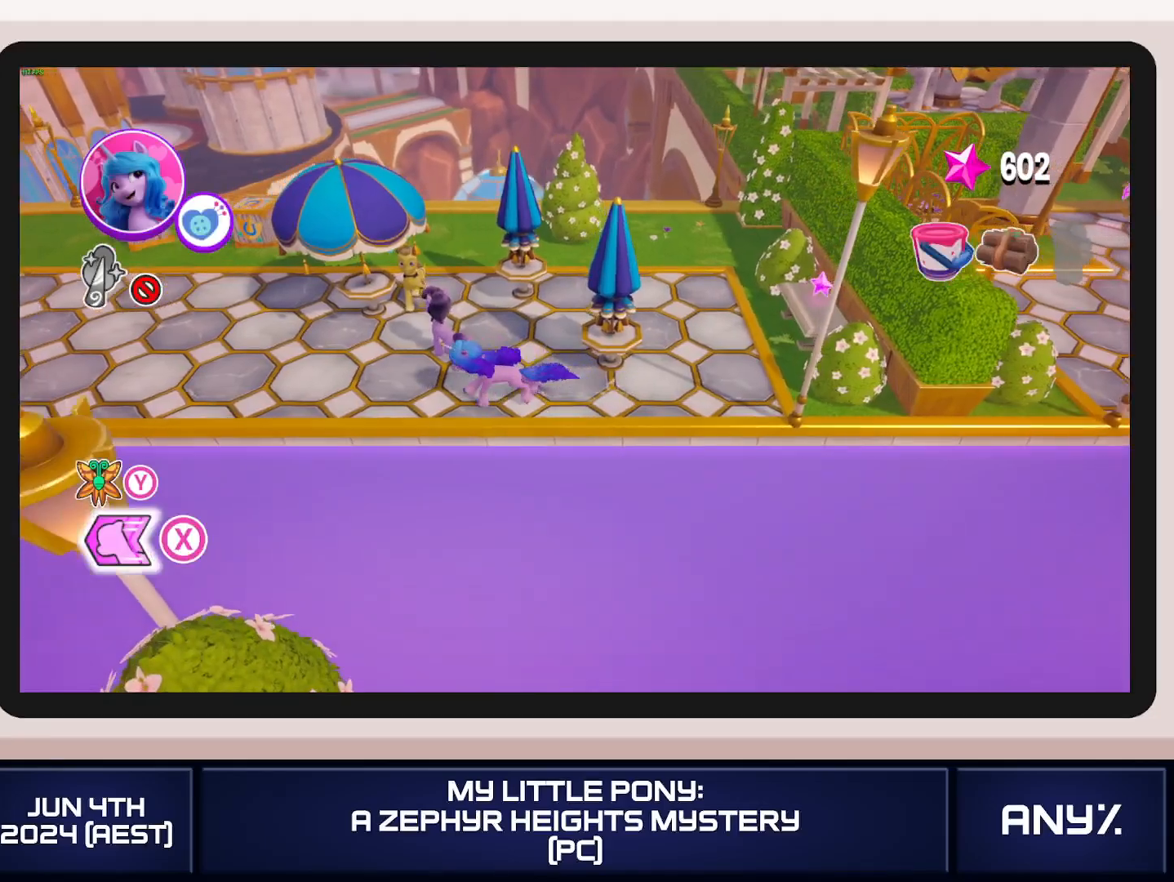
{"buttons": ["X"], "left_stick": "left", "right_stick": "center", "button_events": []}
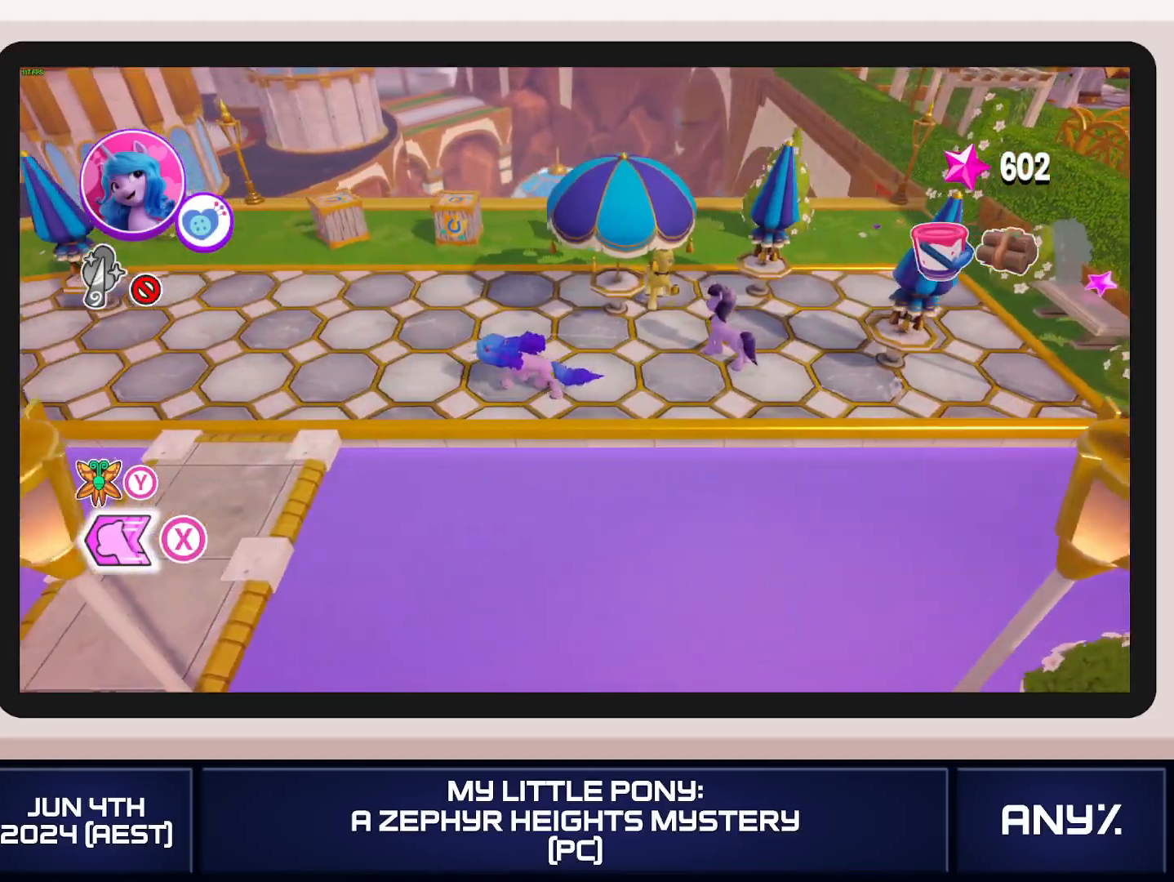
{"buttons": ["X"], "left_stick": "down", "right_stick": "center", "button_events": [[184, "X", "up"], [484, "X", "down"]]}
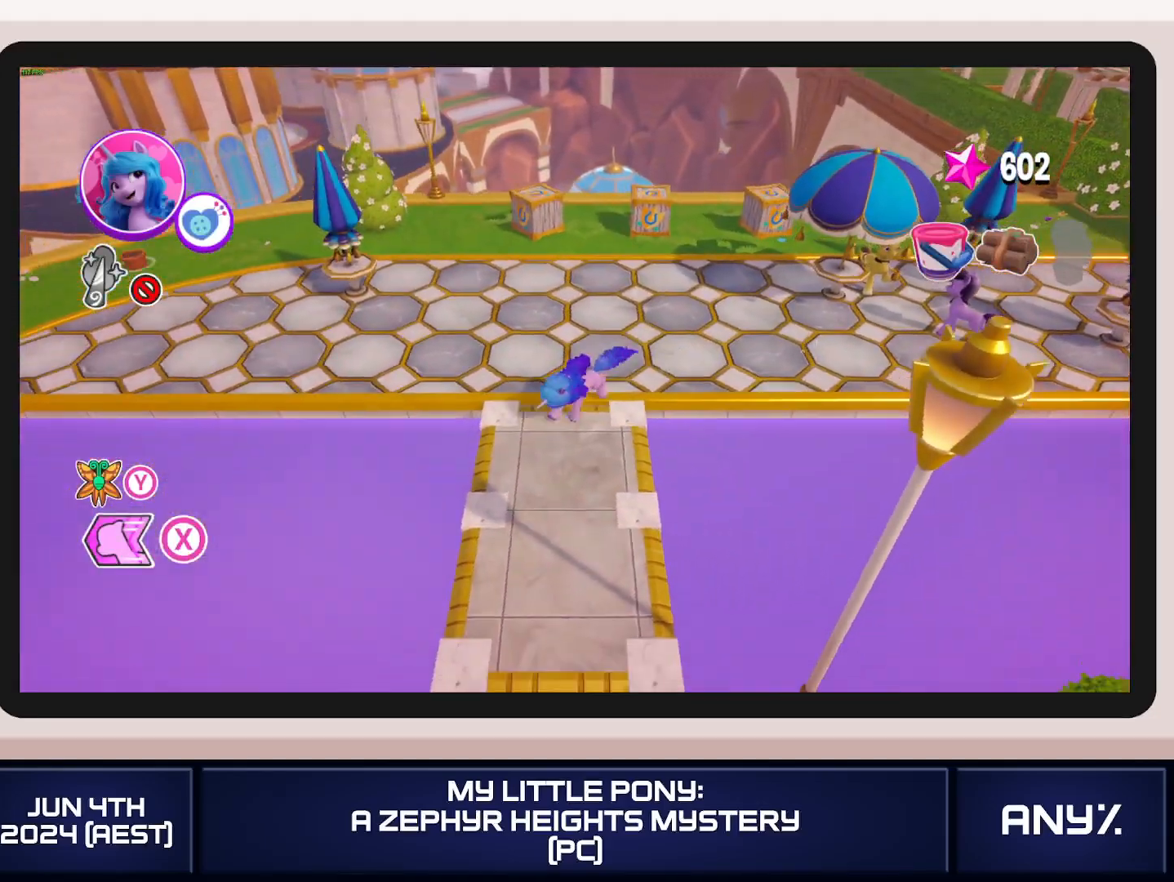
{"buttons": [], "left_stick": "down-right", "right_stick": "center", "button_events": [[450, "X", "up"]]}
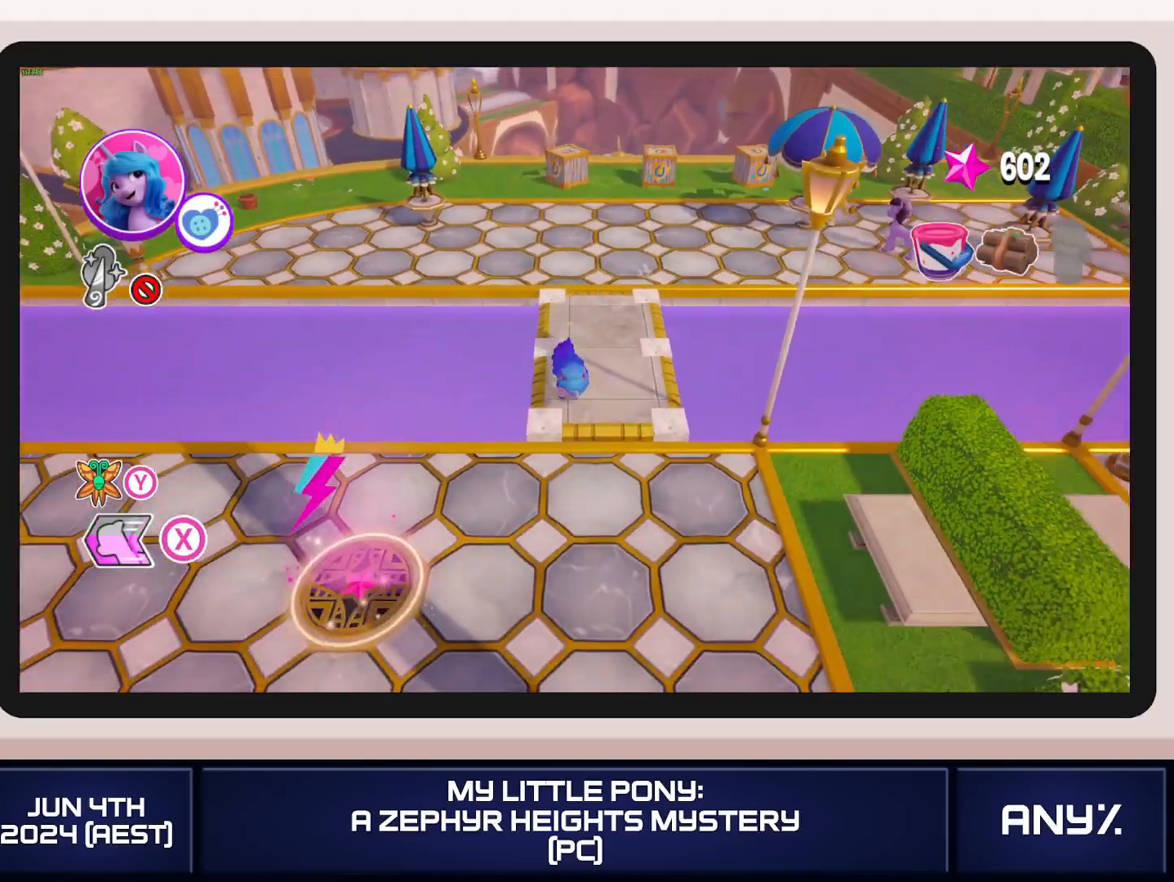
{"buttons": ["A", "X"], "left_stick": "down-right", "right_stick": "center", "button_events": [[117, "X", "down"], [467, "A", "down"]]}
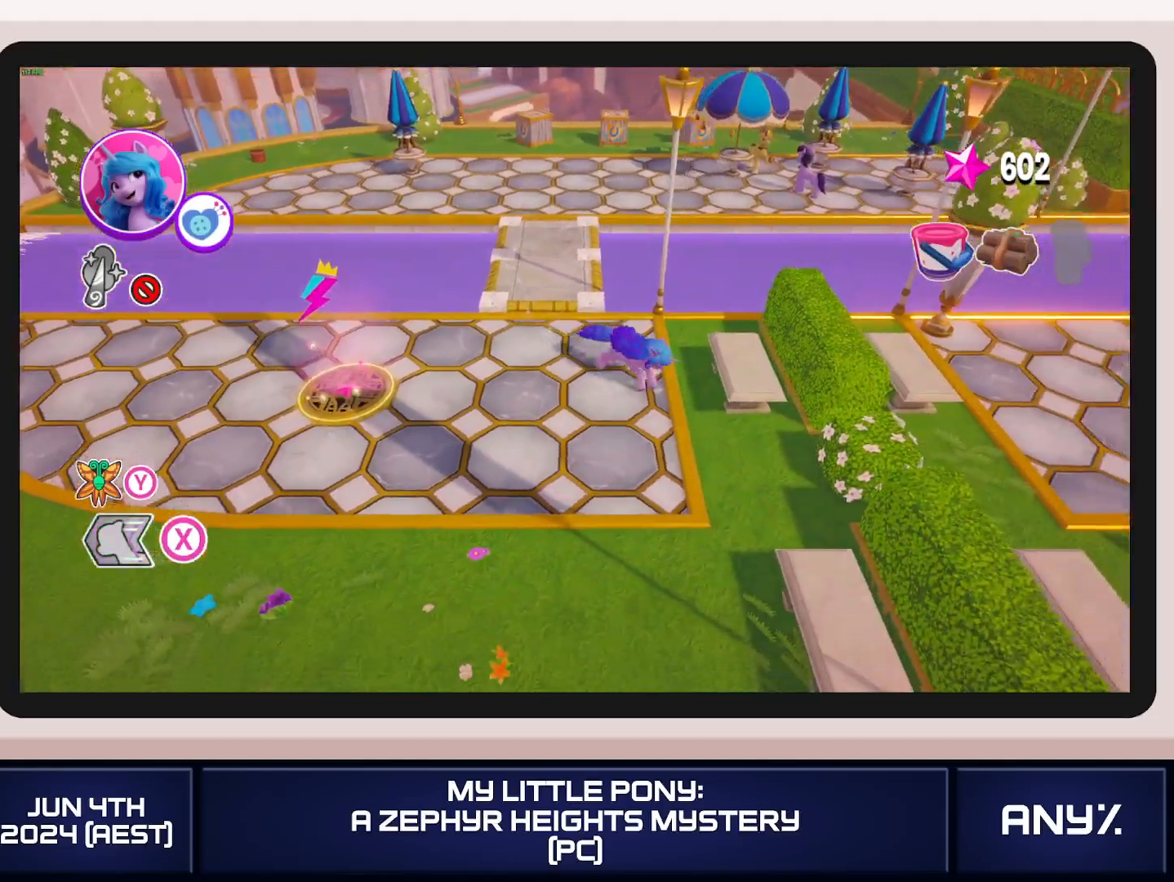
{"buttons": ["X"], "left_stick": "right", "right_stick": "center", "button_events": [[116, "A", "up"]]}
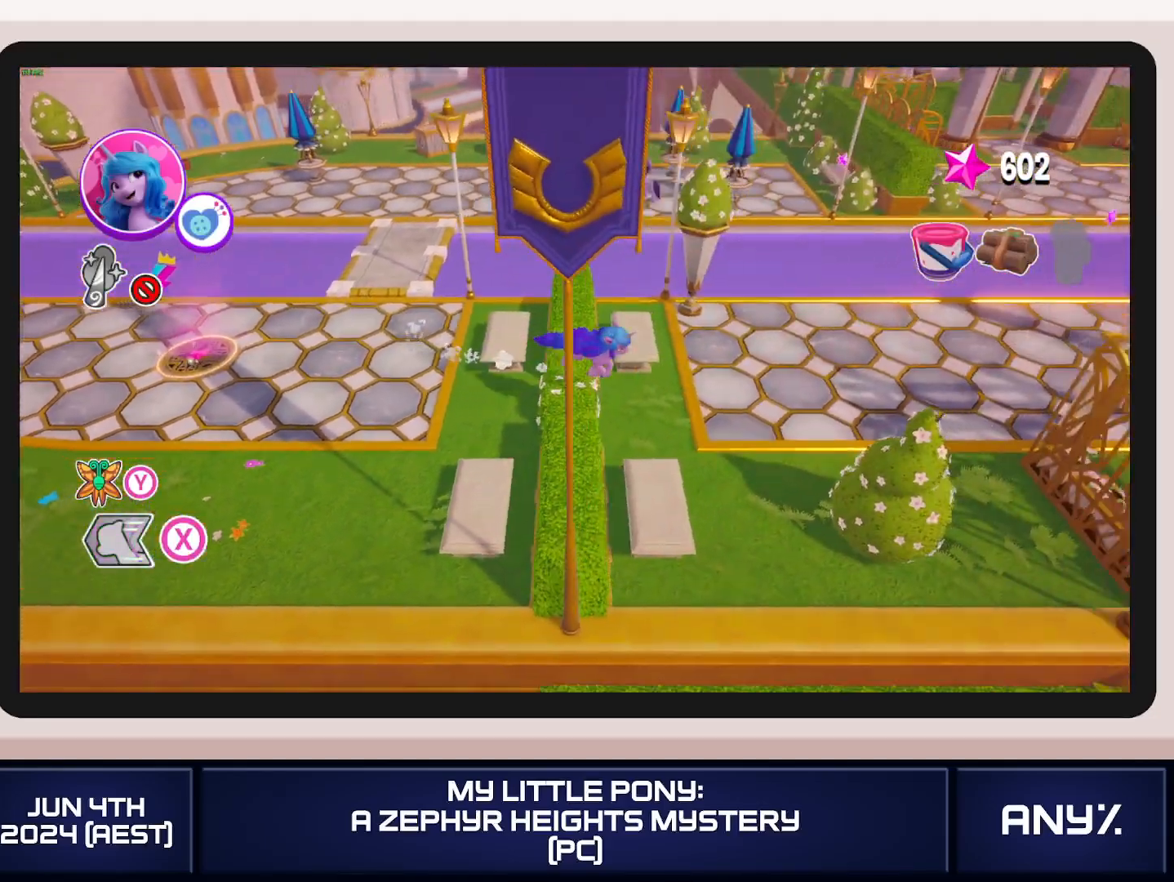
{"buttons": ["X"], "left_stick": "right", "right_stick": "center", "button_events": []}
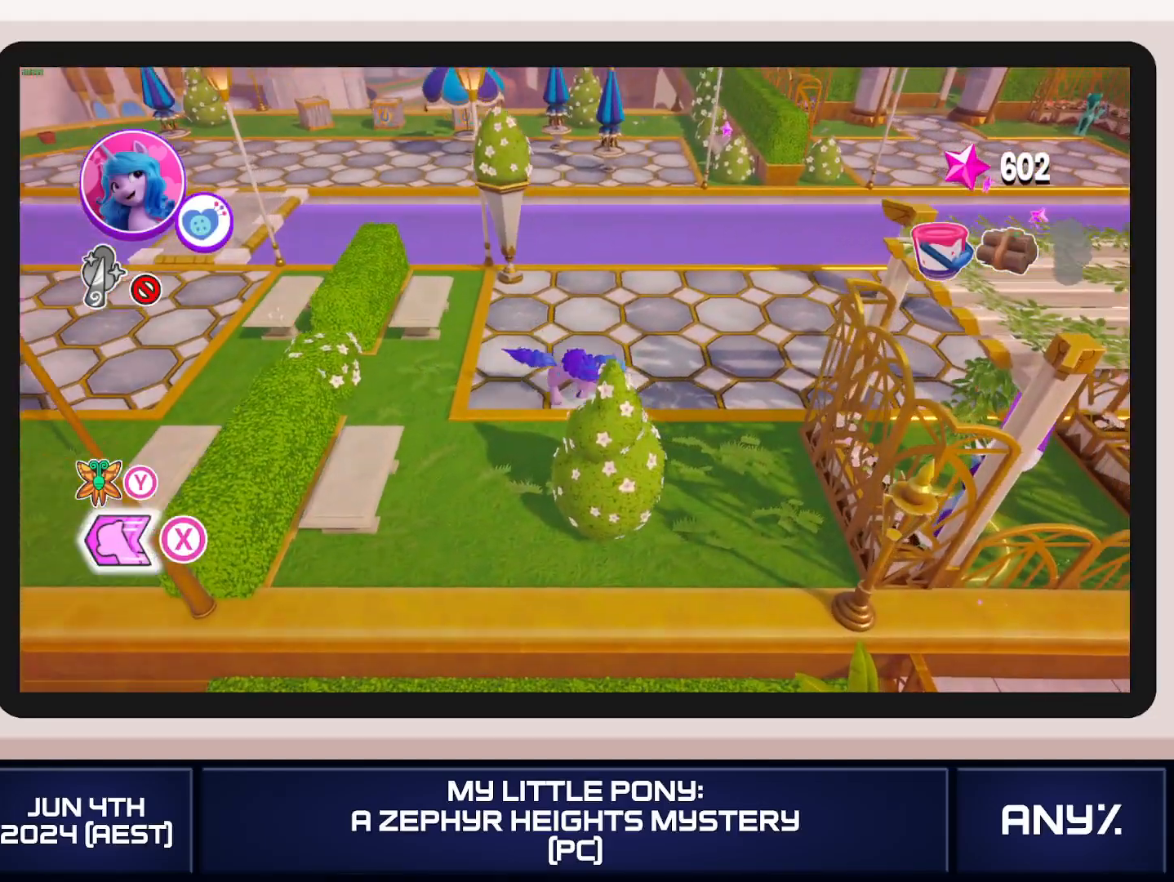
{"buttons": ["X"], "left_stick": "right", "right_stick": "center", "button_events": []}
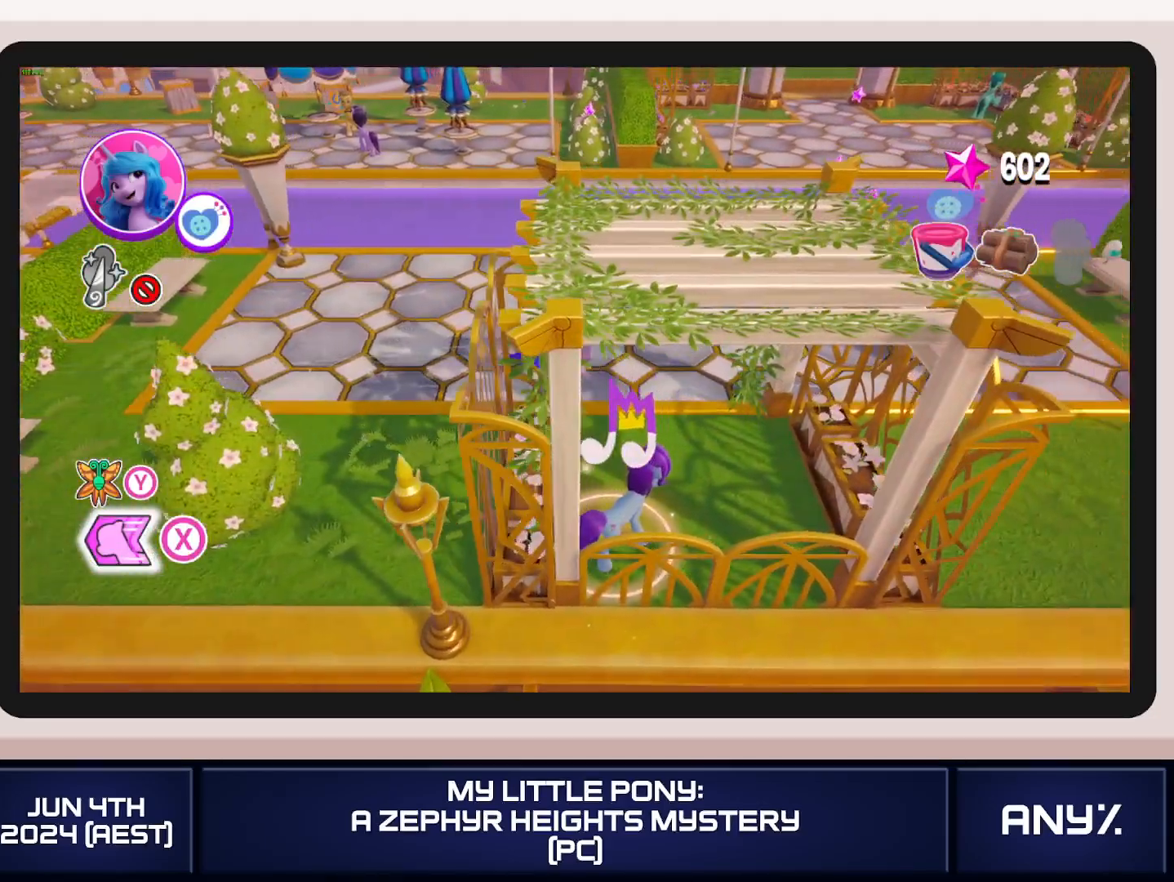
{"buttons": ["X"], "left_stick": "right", "right_stick": "center", "button_events": []}
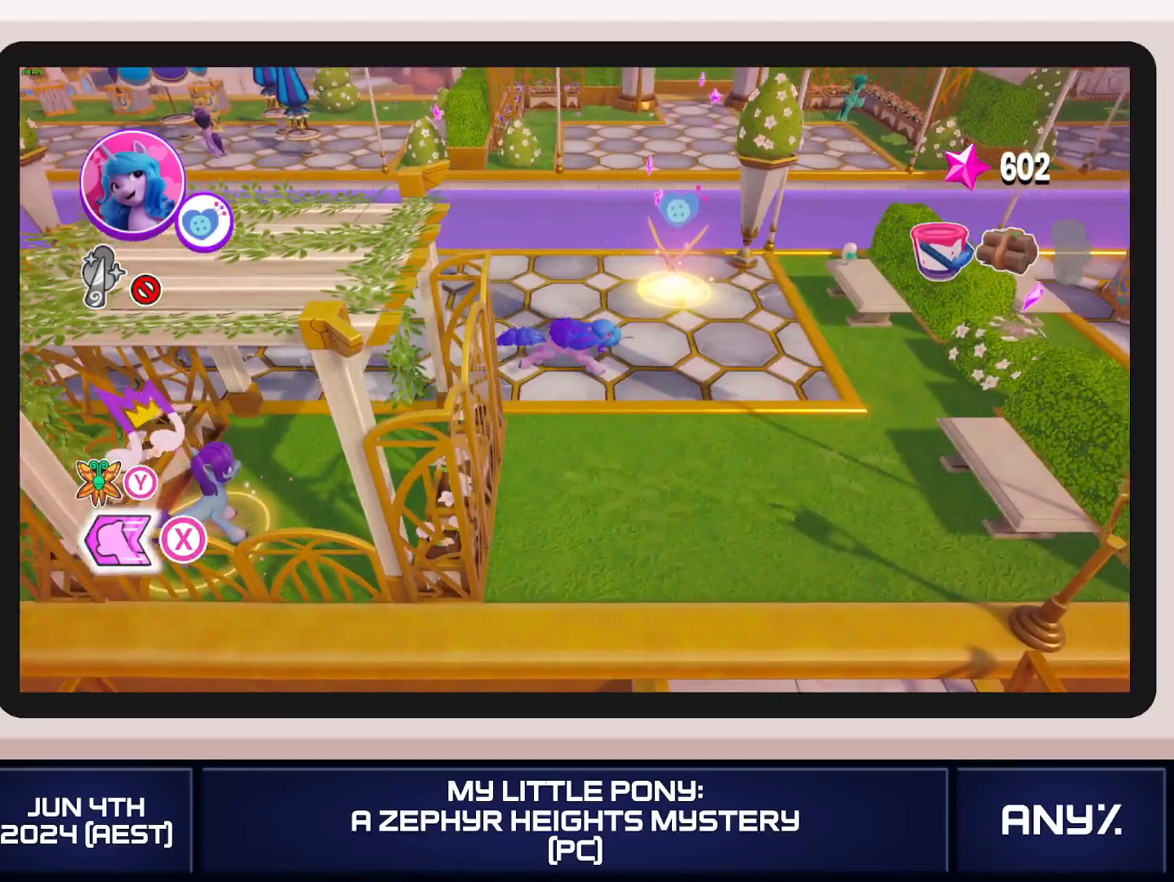
{"buttons": ["X"], "left_stick": "right", "right_stick": "center", "button_events": [[83, "A", "down"], [200, "A", "up"]]}
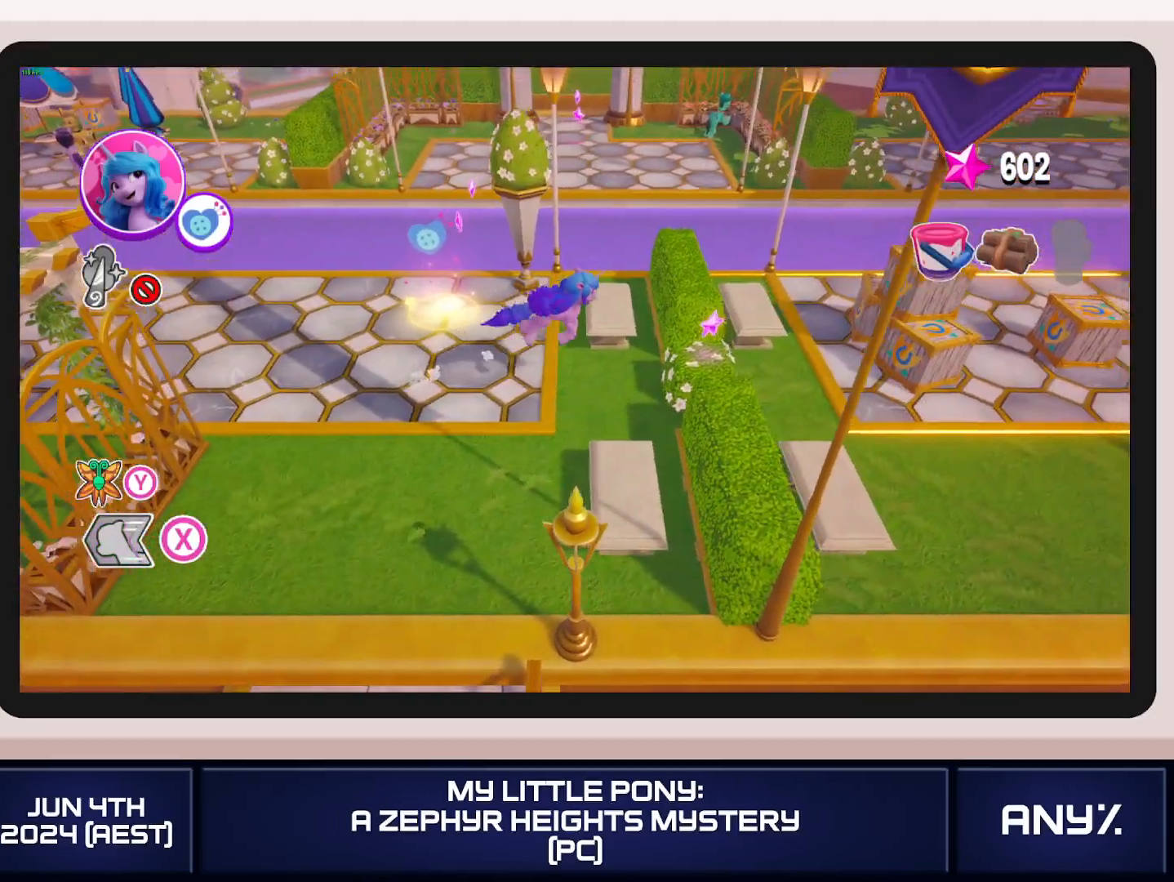
{"buttons": ["X"], "left_stick": "right", "right_stick": "center", "button_events": []}
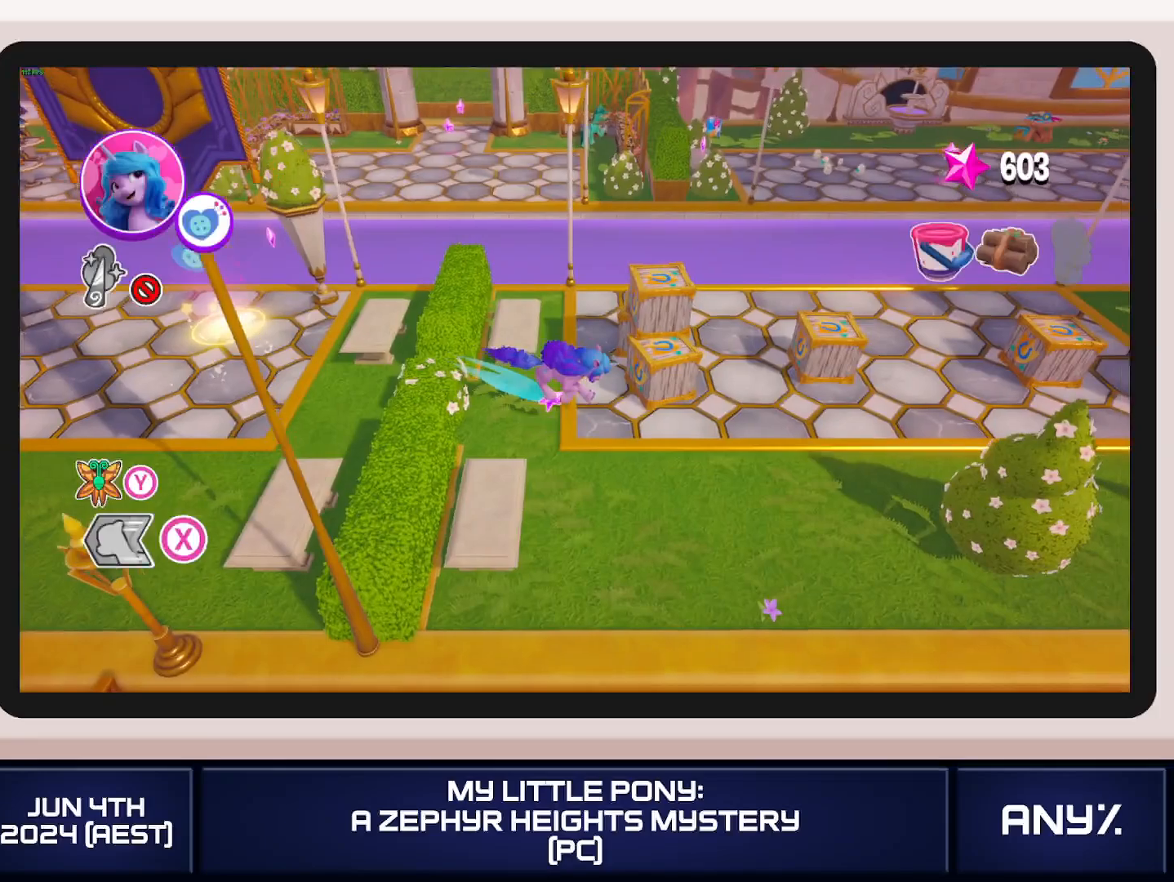
{"buttons": ["A", "X"], "left_stick": "right", "right_stick": "center", "button_events": [[500, "A", "down"]]}
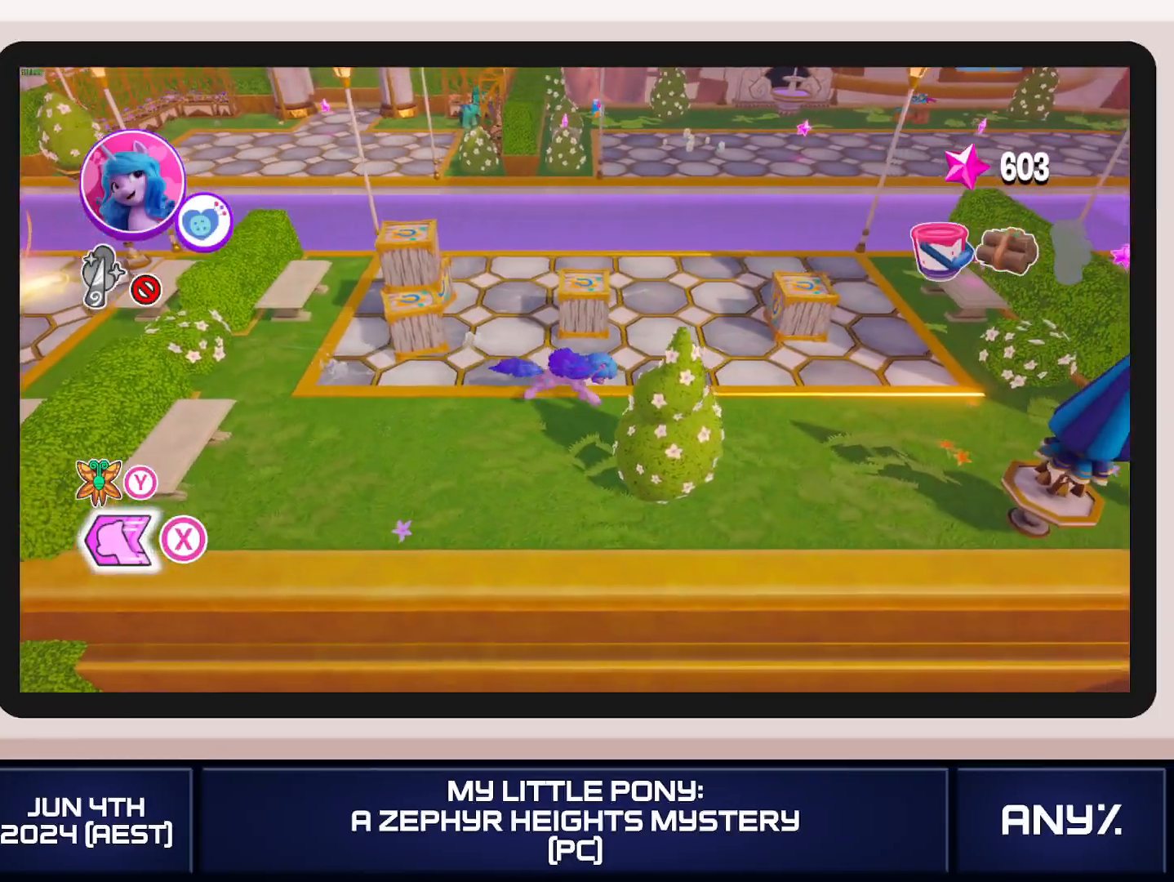
{"buttons": ["X"], "left_stick": "right", "right_stick": "center", "button_events": [[100, "A", "up"]]}
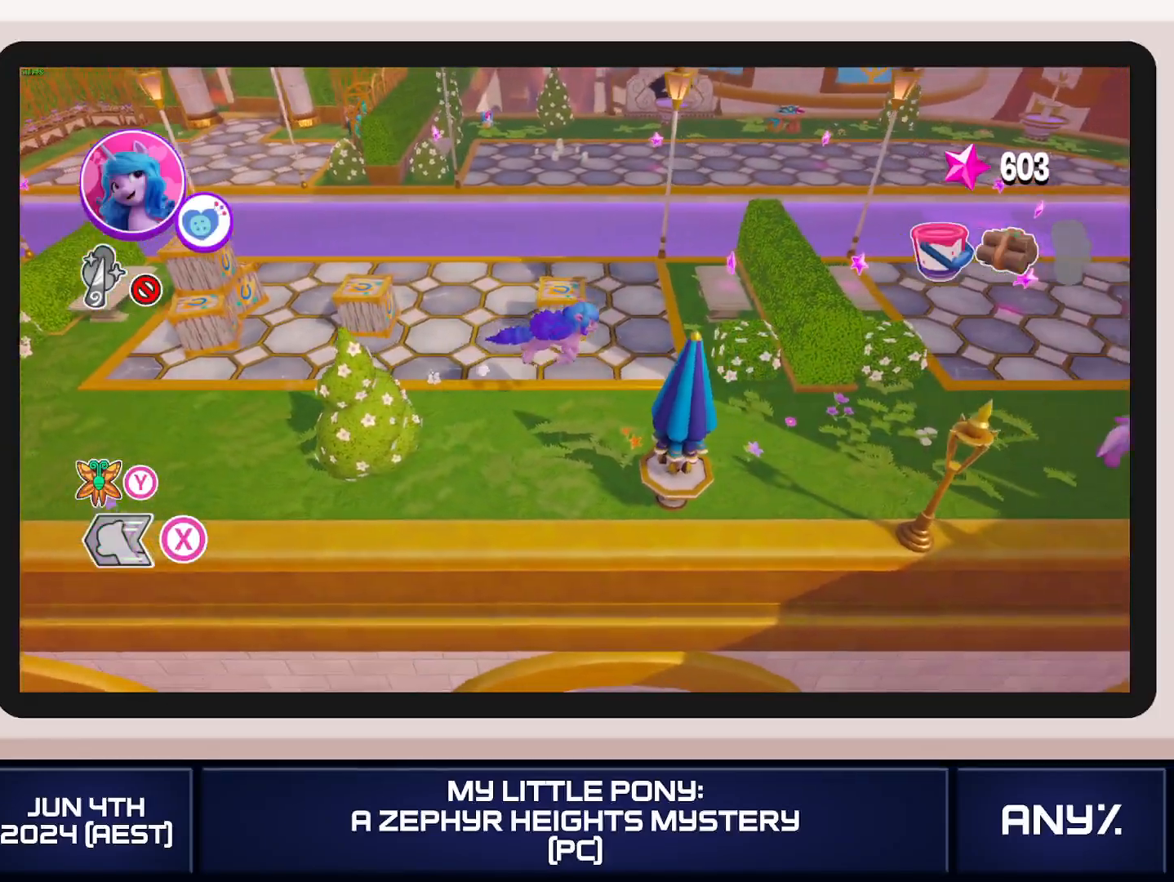
{"buttons": ["X"], "left_stick": "right", "right_stick": "center", "button_events": []}
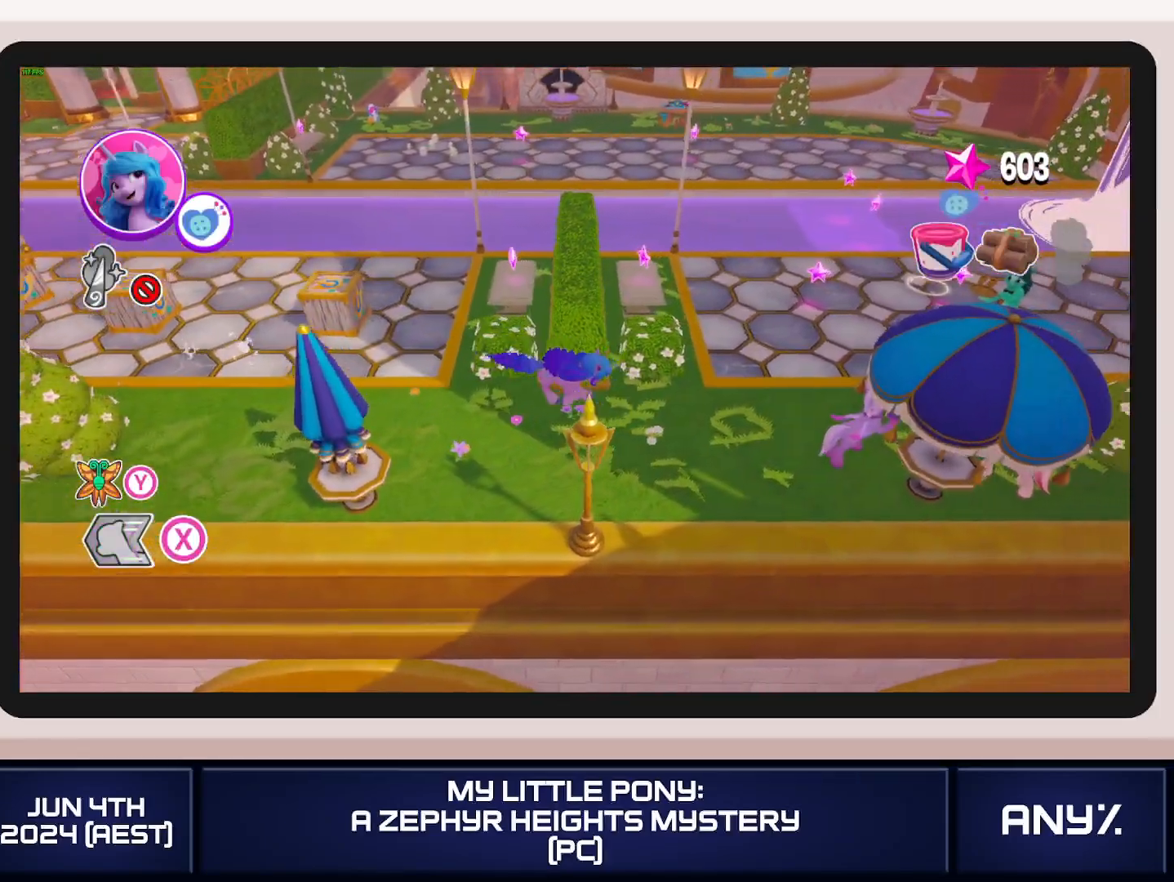
{"buttons": ["X"], "left_stick": "up-right", "right_stick": "center", "button_events": []}
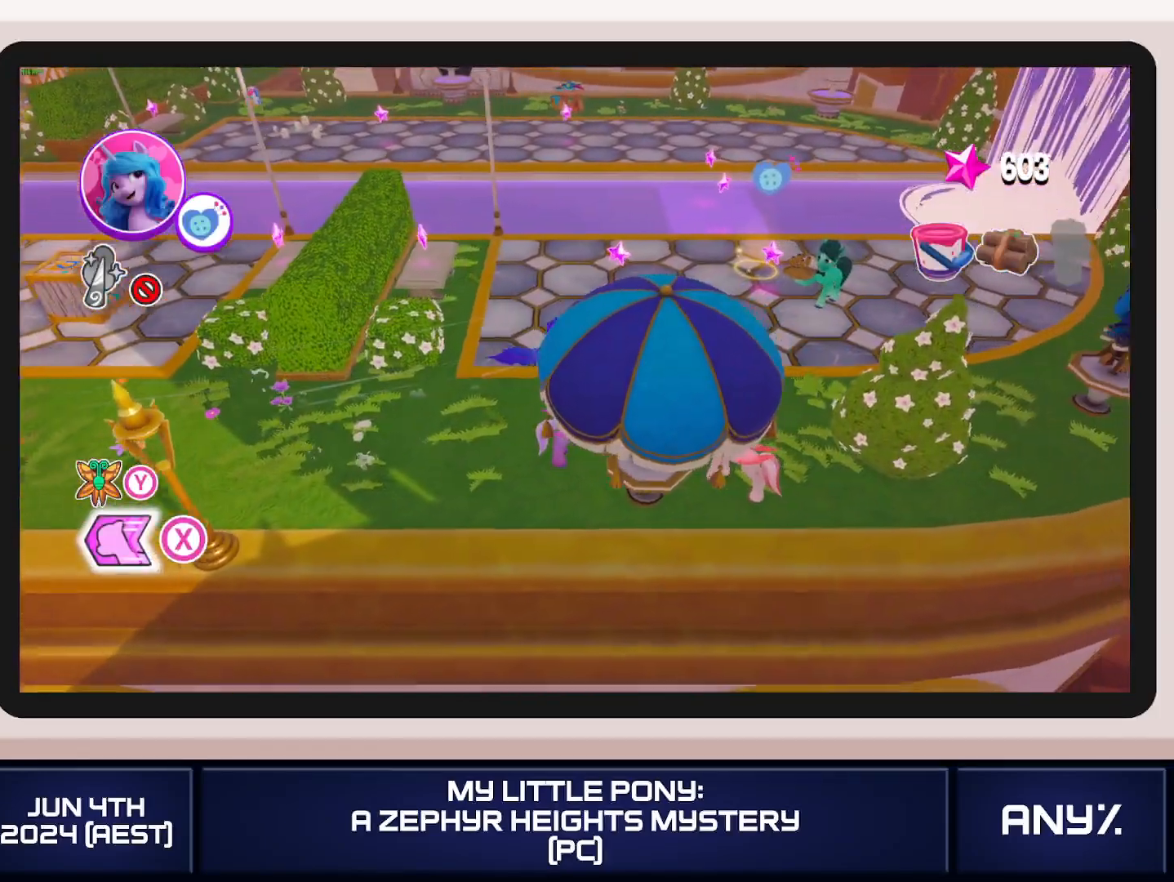
{"buttons": ["B"], "left_stick": "up", "right_stick": "center", "button_events": [[433, "X", "up"], [484, "B", "down"]]}
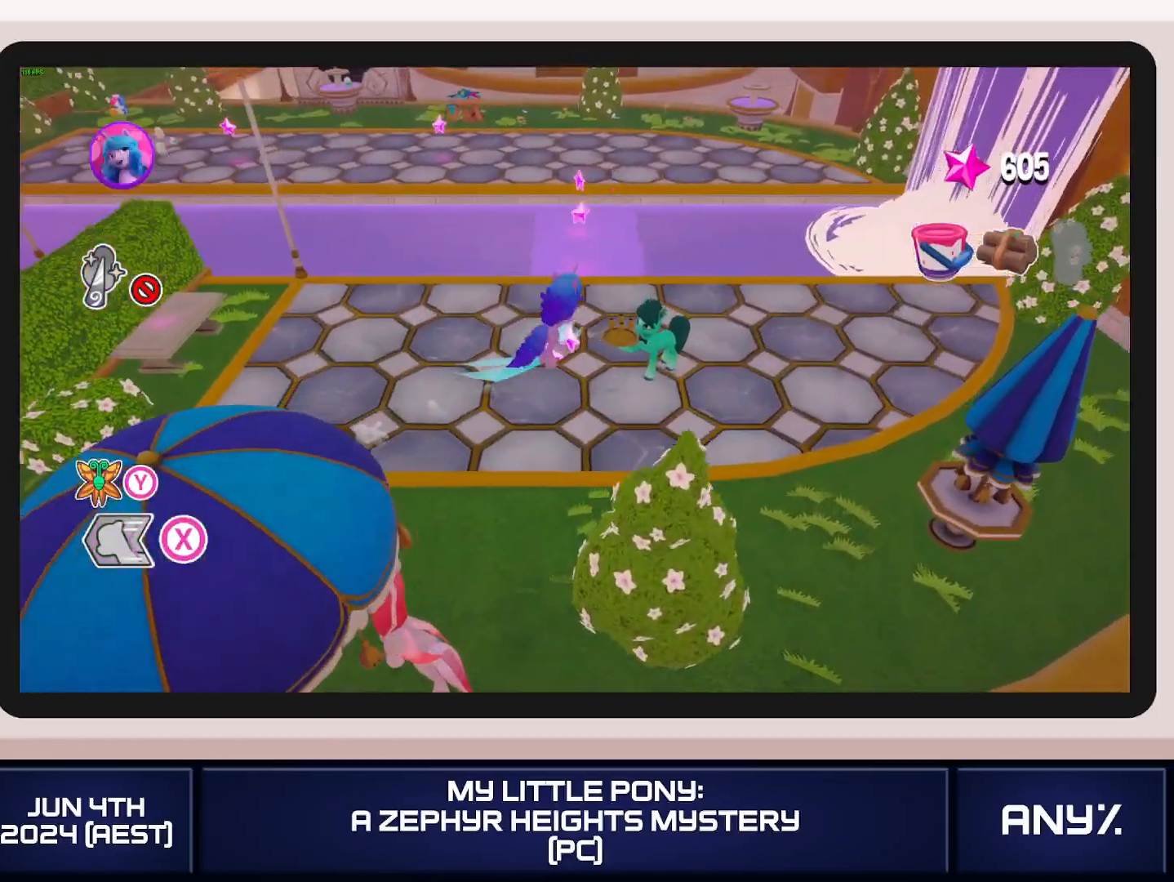
{"buttons": [], "left_stick": "center", "right_stick": "center", "button_events": [[67, "B", "up"], [117, "B", "down"], [301, "B", "up"]]}
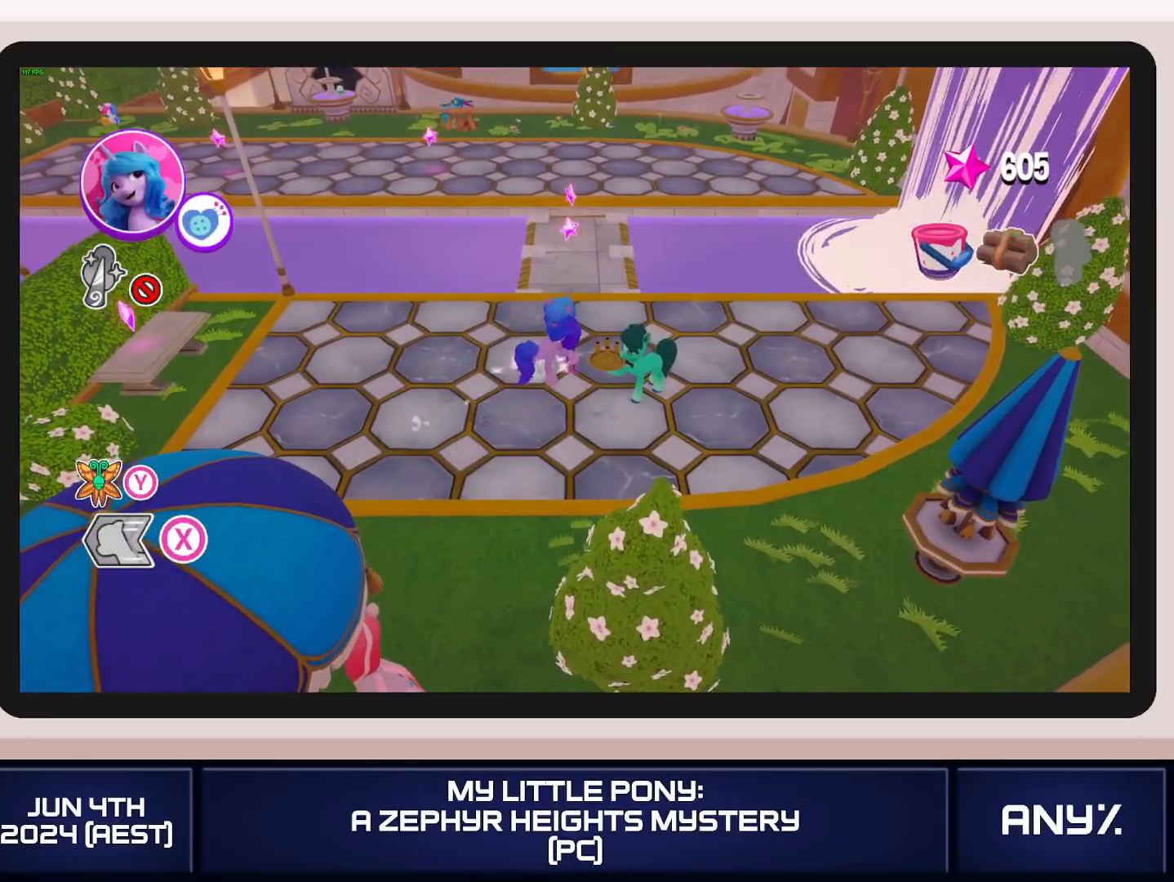
{"buttons": [], "left_stick": "up-right", "right_stick": "center", "button_events": []}
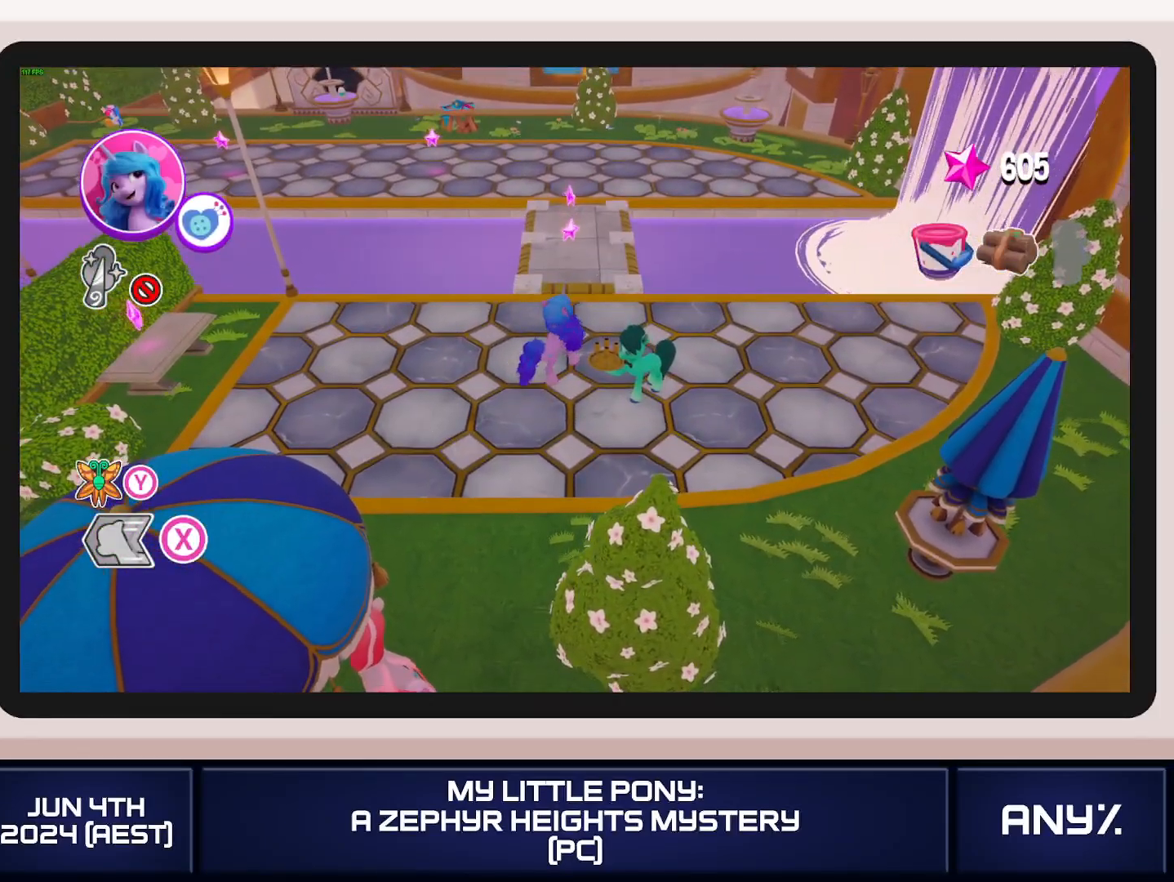
{"buttons": [], "left_stick": "up-right", "right_stick": "center", "button_events": []}